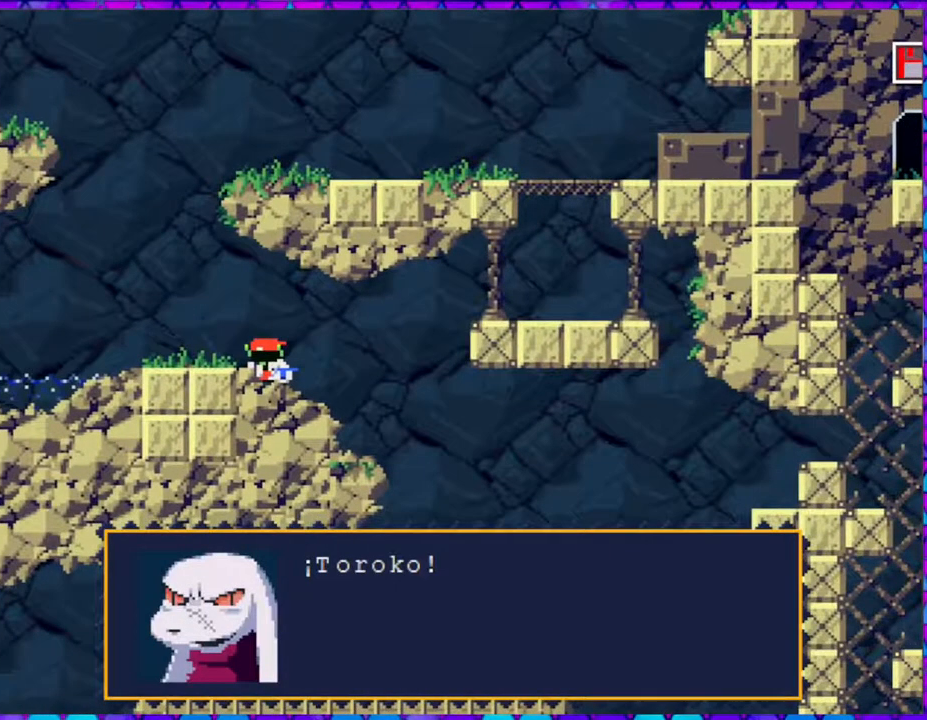
Gameplay with a controller (Nintendo layout); each line is a JSON object with the inputs held at the frame after it. "events" lists button and stick changes between this image and that frame as [ms after this image, input, new state], when the widget could be followed in between. Not read: L3 R3 left_stick.
{"buttons": [], "right_stick": "center", "events": [[200, "B", "down"], [350, "B", "up"]]}
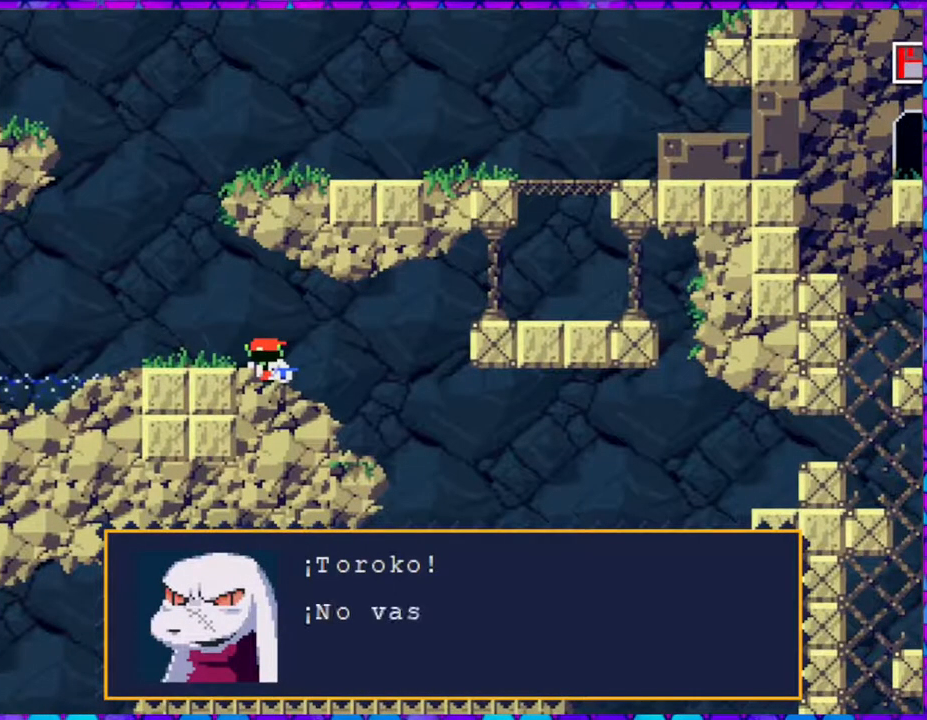
{"buttons": [], "right_stick": "center", "events": []}
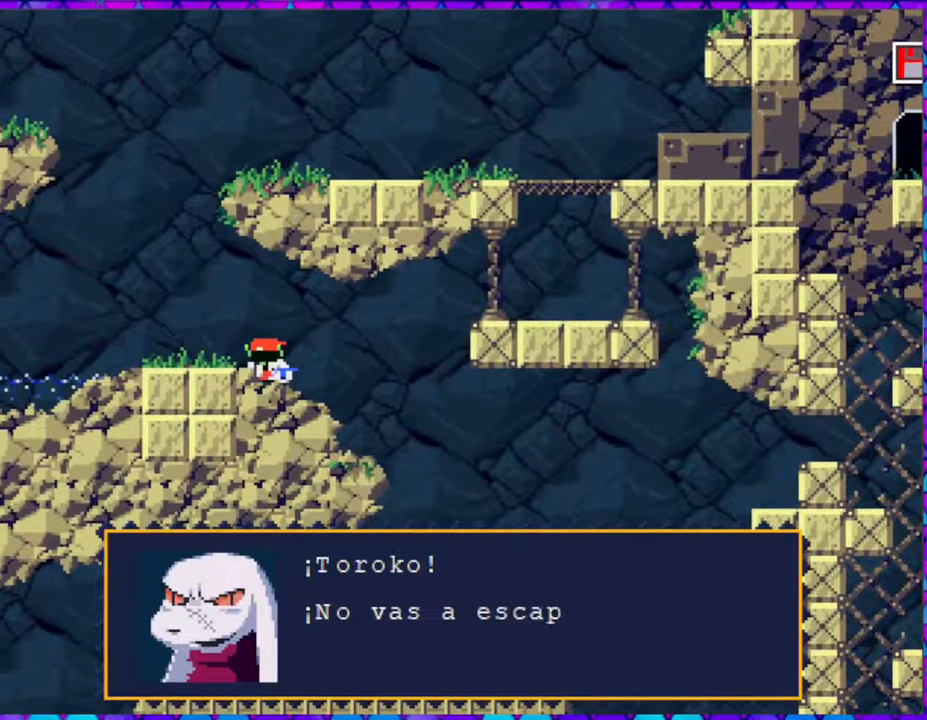
{"buttons": [], "right_stick": "center", "events": []}
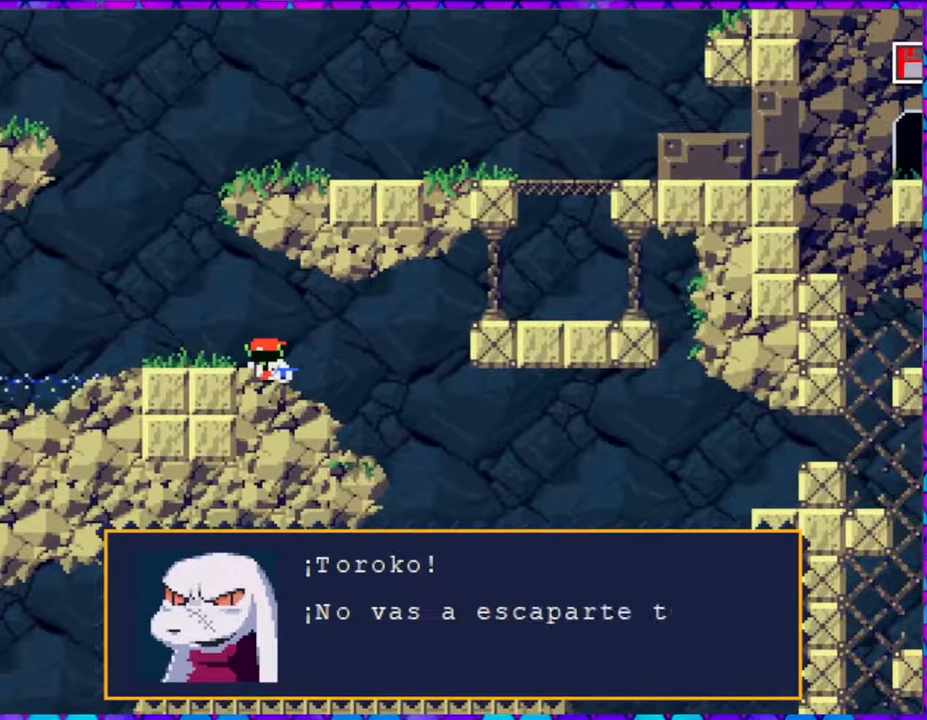
{"buttons": [], "right_stick": "center", "events": []}
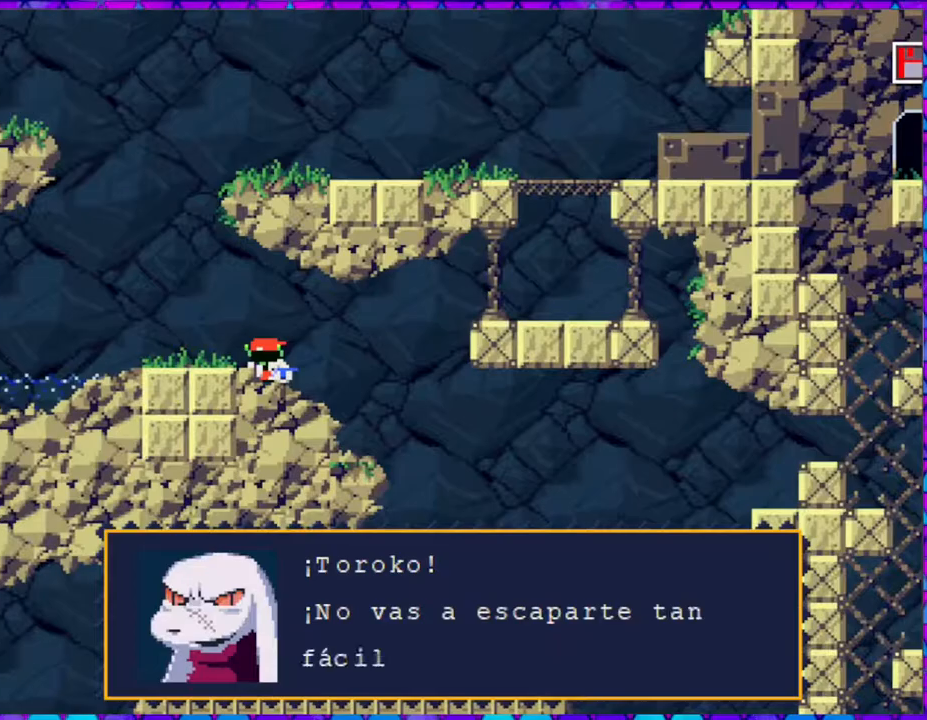
{"buttons": [], "right_stick": "center", "events": []}
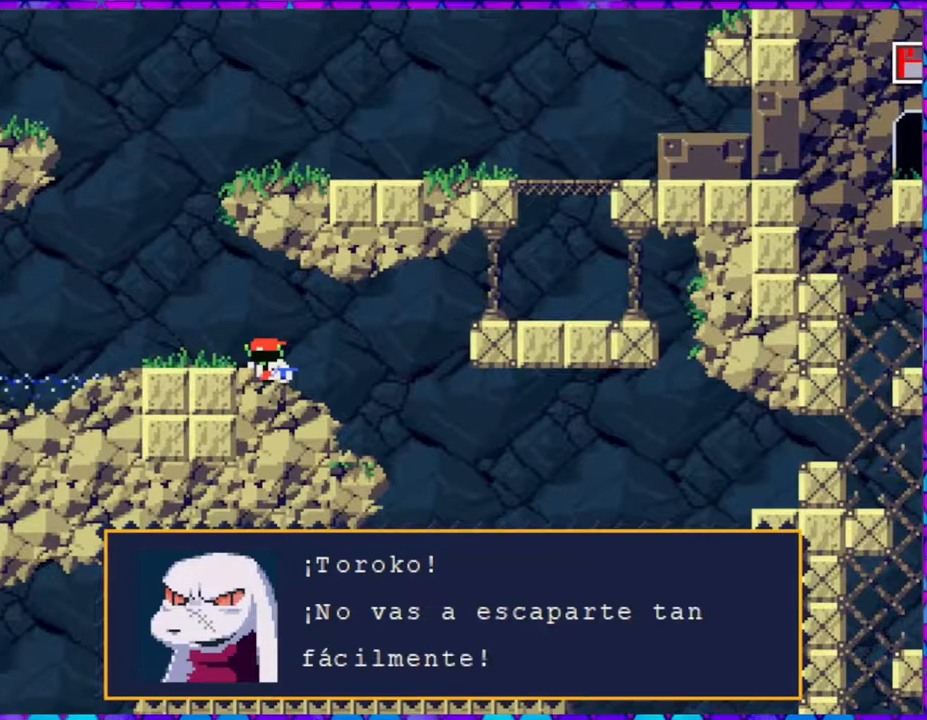
{"buttons": [], "right_stick": "center", "events": []}
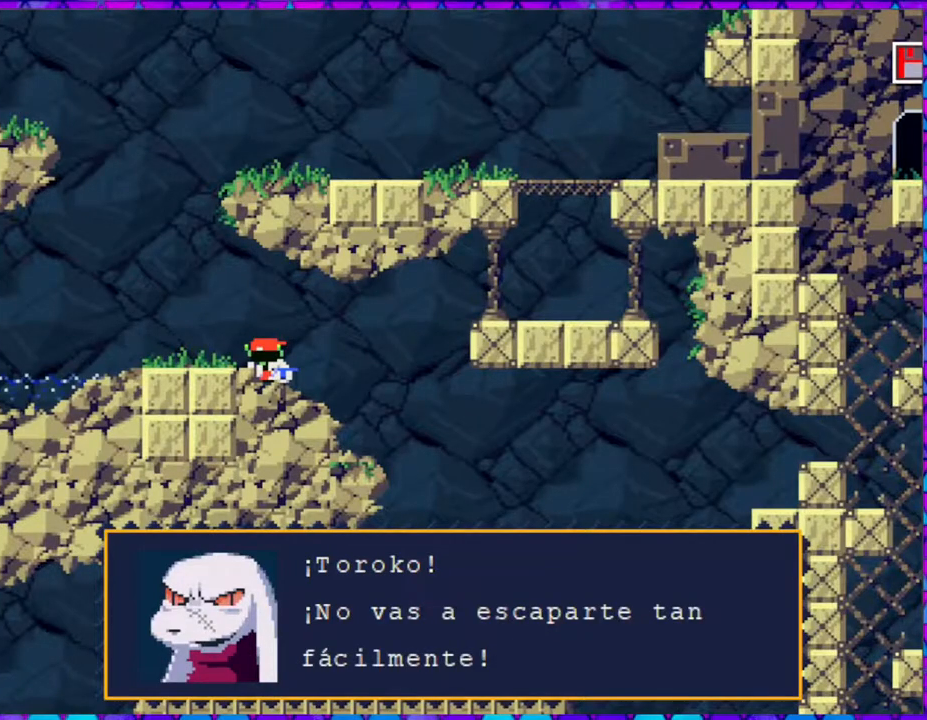
{"buttons": [], "right_stick": "center", "events": [[67, "B", "down"], [217, "B", "up"]]}
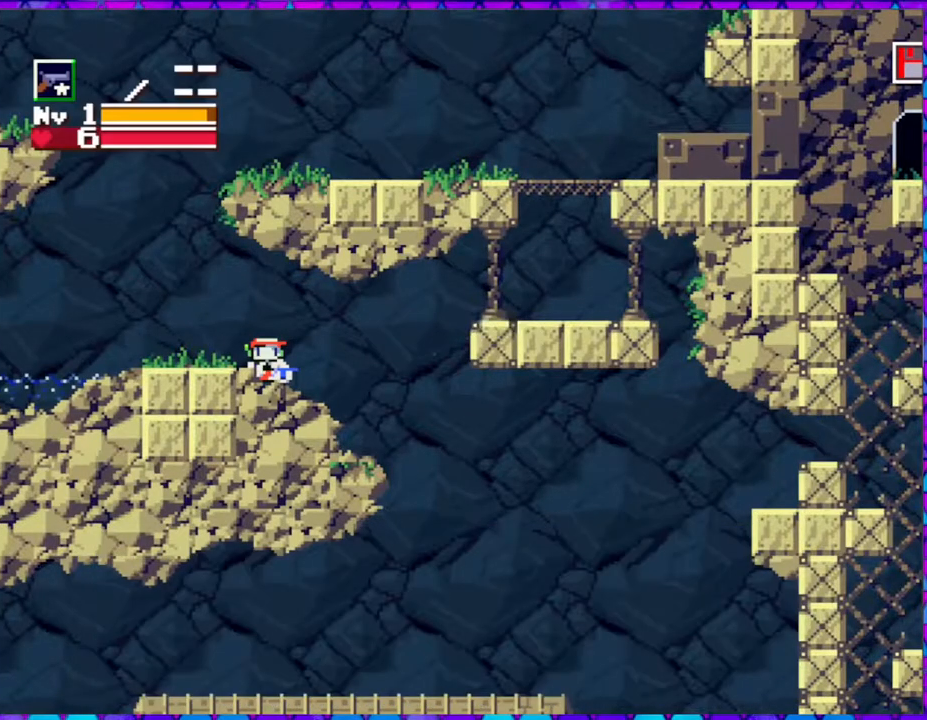
{"buttons": ["DPAD_RIGHT"], "right_stick": "center", "events": [[133, "DPAD_RIGHT", "down"]]}
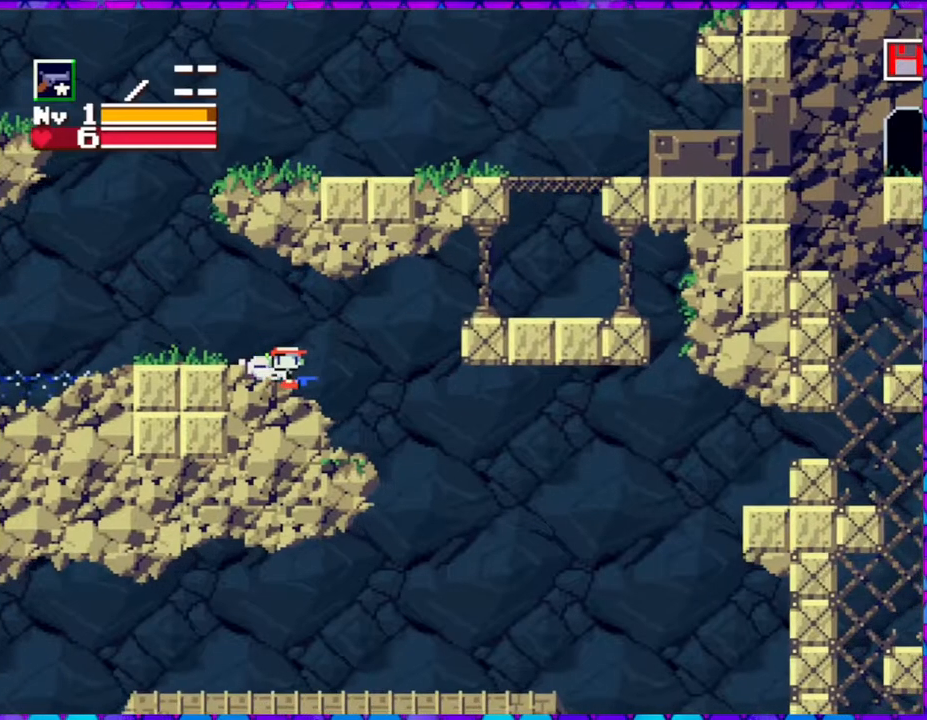
{"buttons": [], "right_stick": "center", "events": [[100, "DPAD_RIGHT", "up"]]}
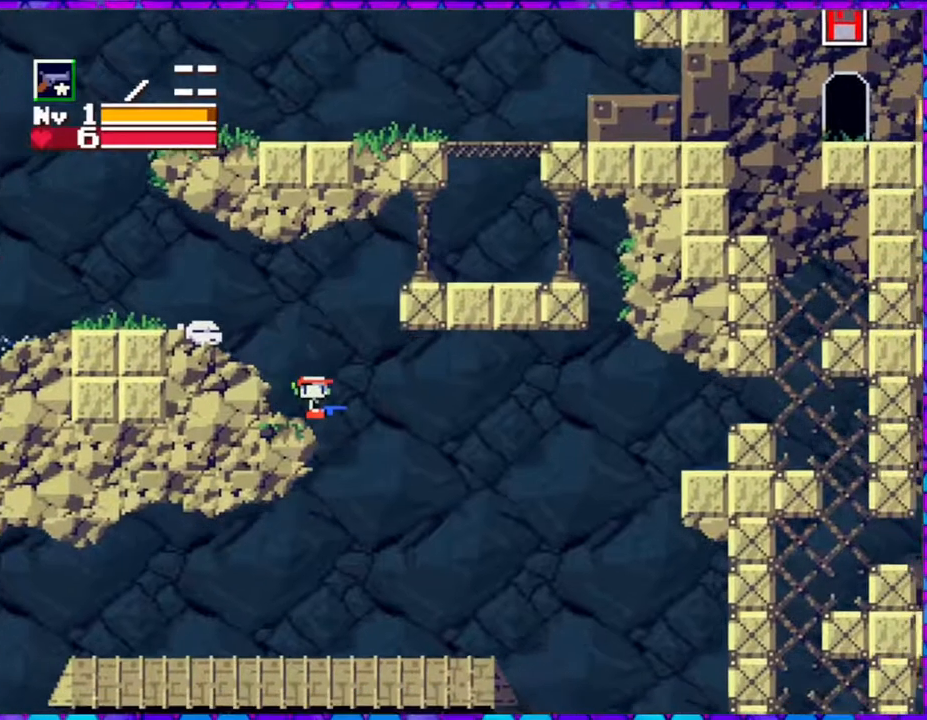
{"buttons": [], "right_stick": "center", "events": []}
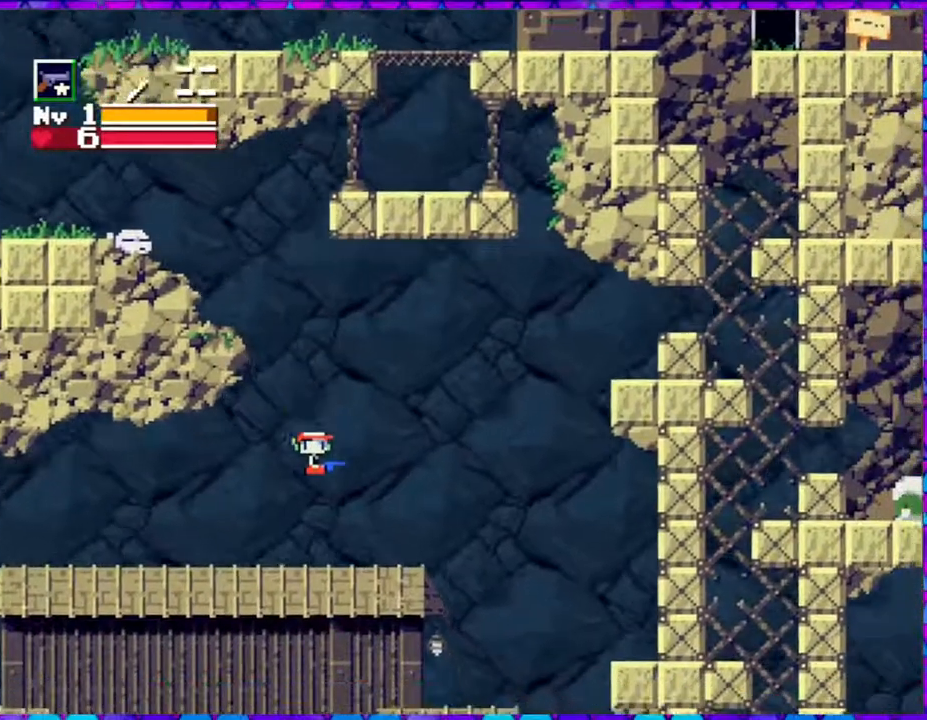
{"buttons": ["DPAD_RIGHT"], "right_stick": "center", "events": [[400, "DPAD_RIGHT", "down"]]}
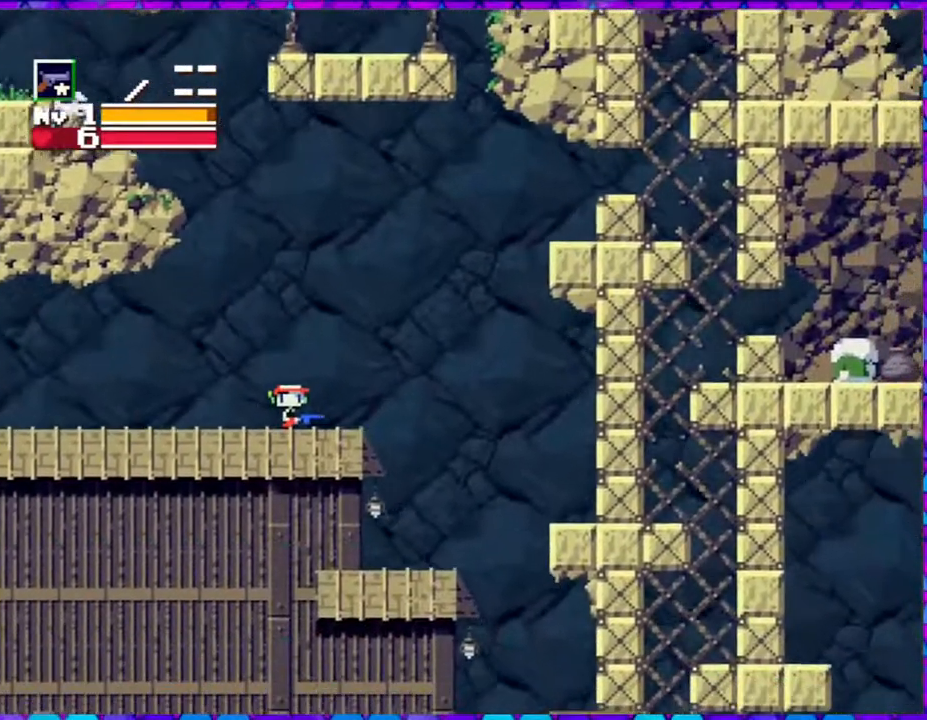
{"buttons": ["DPAD_RIGHT"], "right_stick": "center", "events": []}
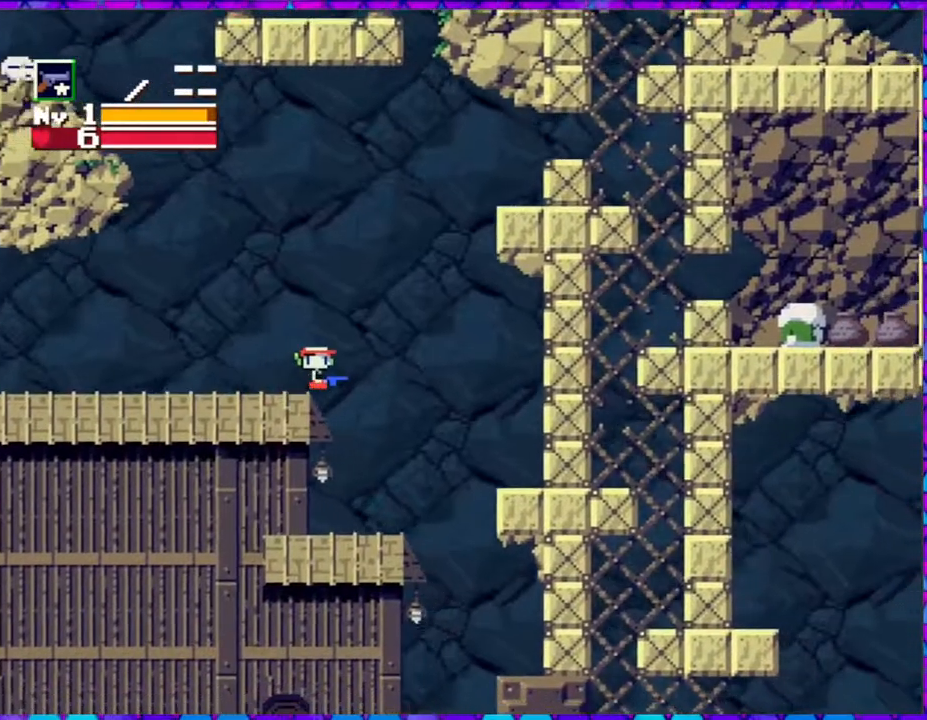
{"buttons": [], "right_stick": "center", "events": [[267, "DPAD_RIGHT", "up"]]}
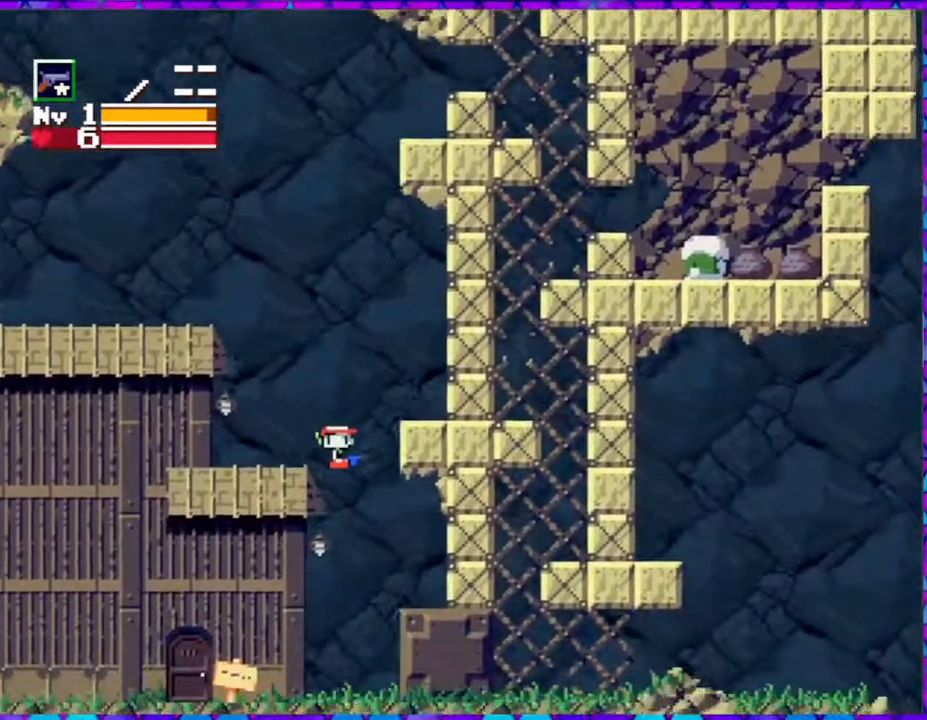
{"buttons": ["DPAD_RIGHT"], "right_stick": "center", "events": [[483, "DPAD_RIGHT", "down"]]}
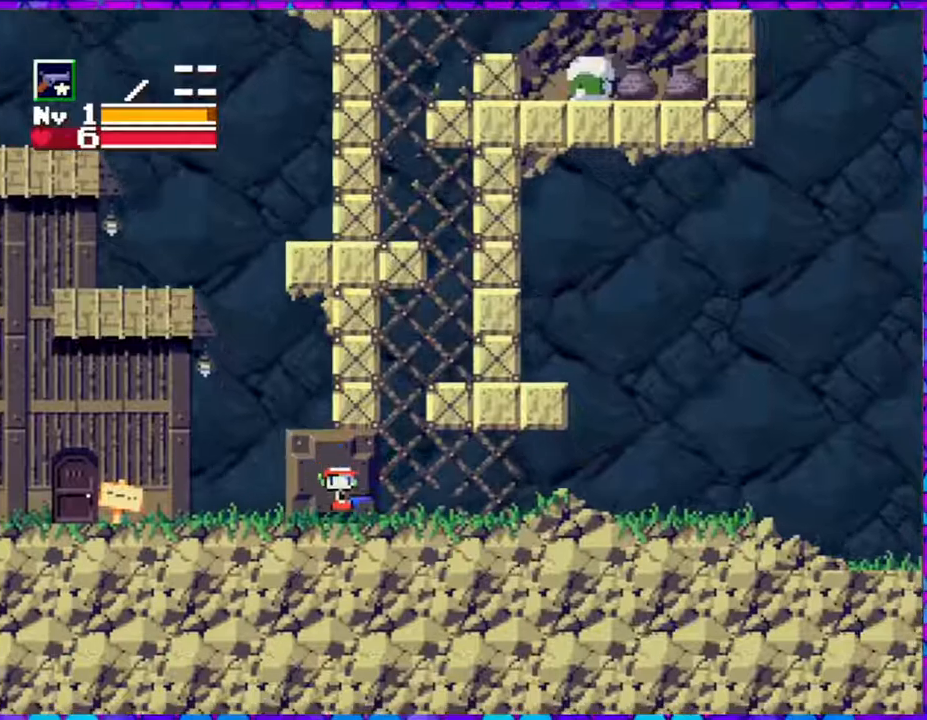
{"buttons": [], "right_stick": "center", "events": [[200, "DPAD_RIGHT", "up"], [367, "DPAD_LEFT", "down"], [500, "DPAD_LEFT", "up"]]}
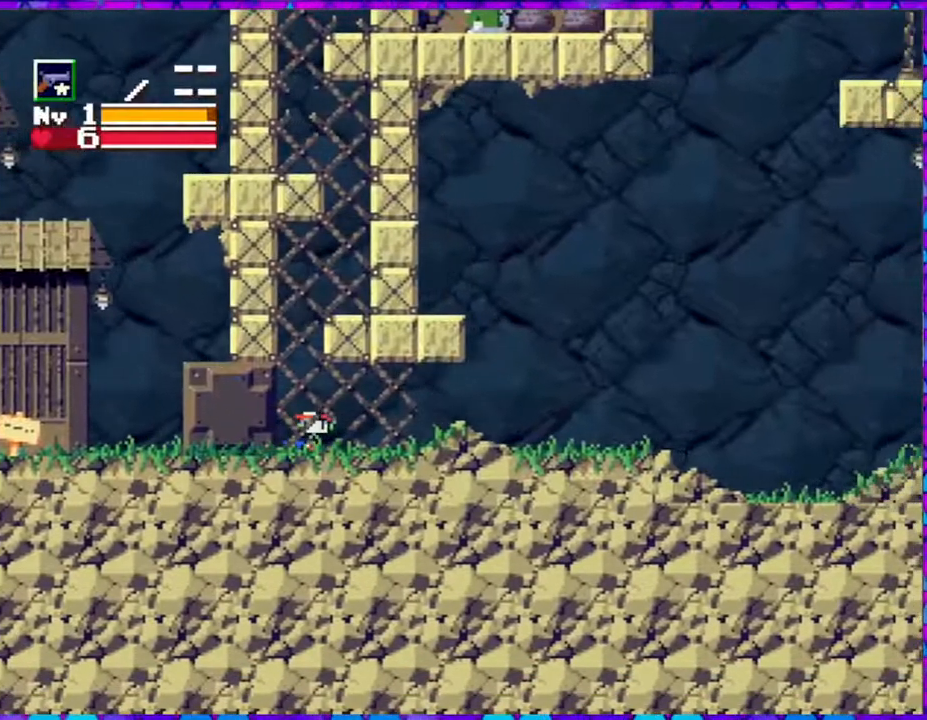
{"buttons": [], "right_stick": "center", "events": [[183, "DPAD_LEFT", "down"], [333, "DPAD_LEFT", "up"]]}
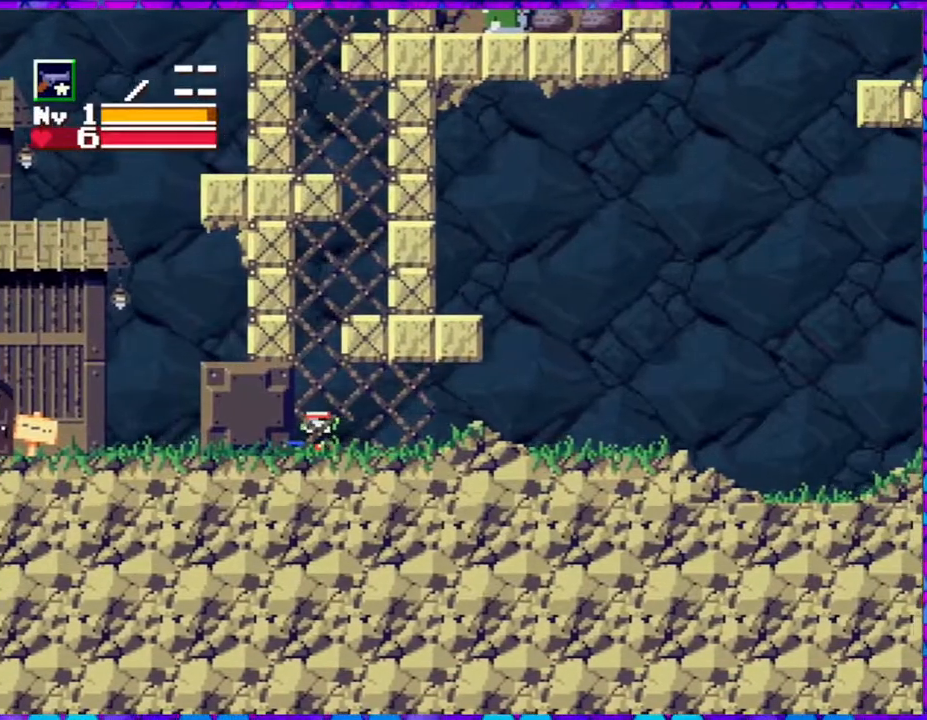
{"buttons": ["B", "DPAD_RIGHT"], "right_stick": "center", "events": [[133, "B", "down"], [467, "DPAD_RIGHT", "down"]]}
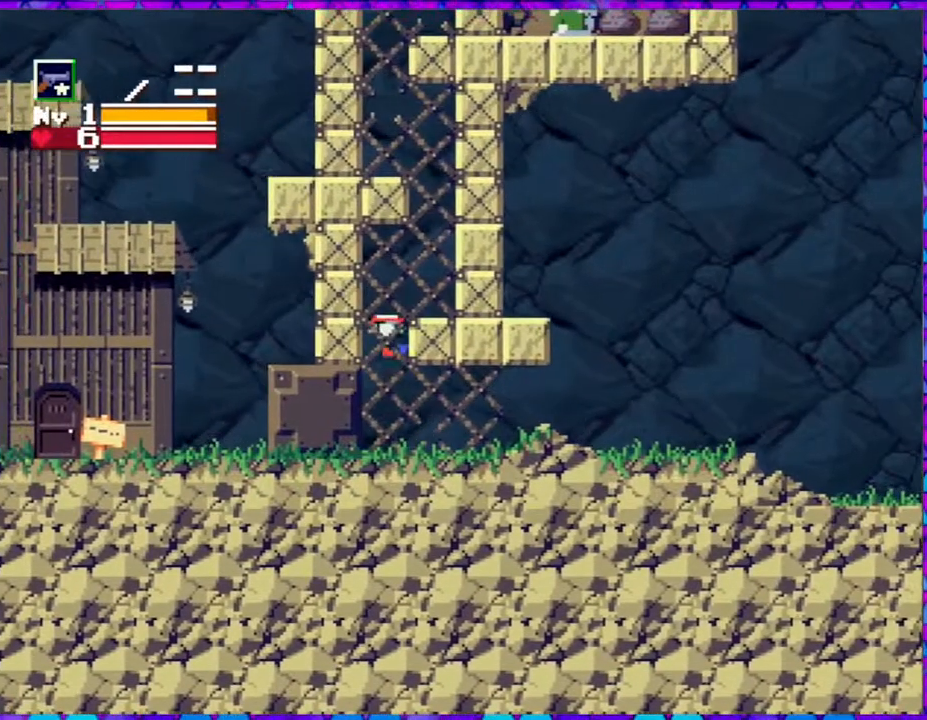
{"buttons": [], "right_stick": "center", "events": [[367, "B", "up"], [483, "DPAD_RIGHT", "up"]]}
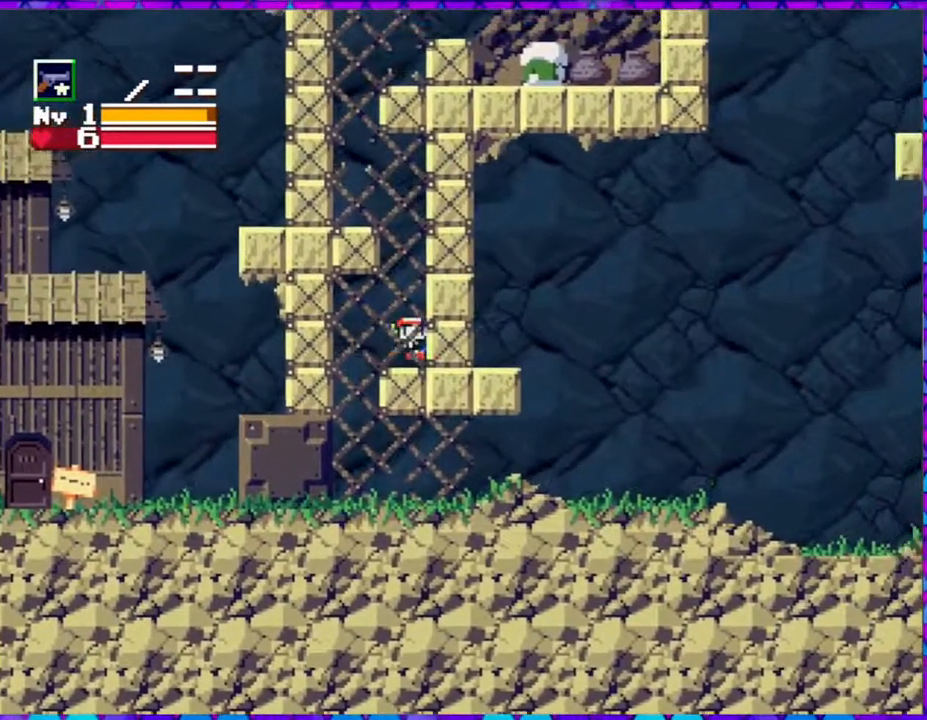
{"buttons": ["B", "DPAD_LEFT"], "right_stick": "center", "events": [[200, "B", "down"], [333, "DPAD_LEFT", "down"]]}
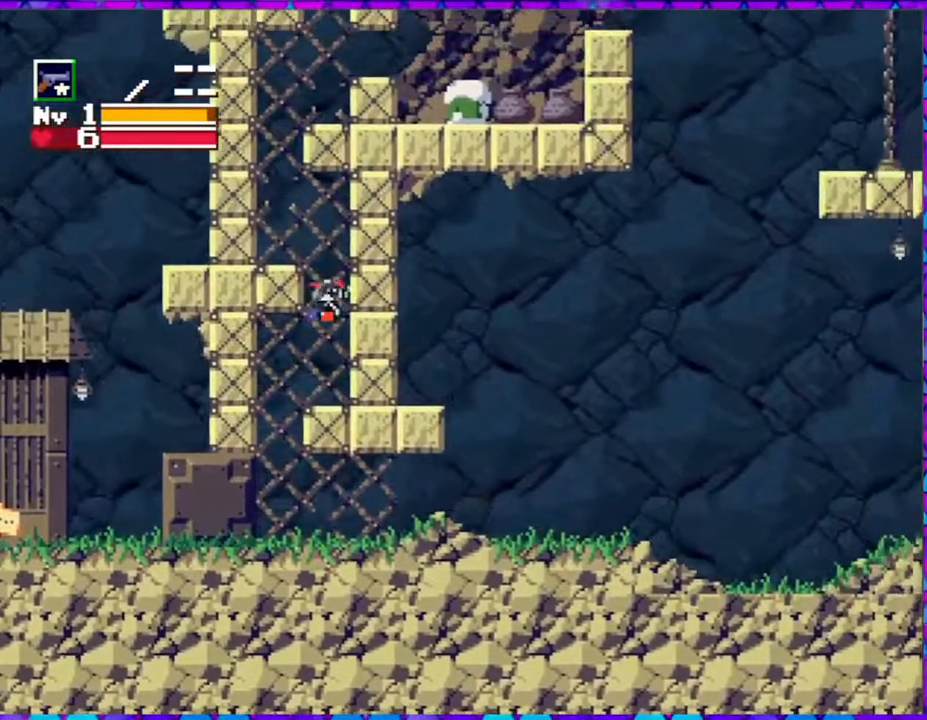
{"buttons": ["DPAD_LEFT"], "right_stick": "center", "events": [[450, "B", "up"]]}
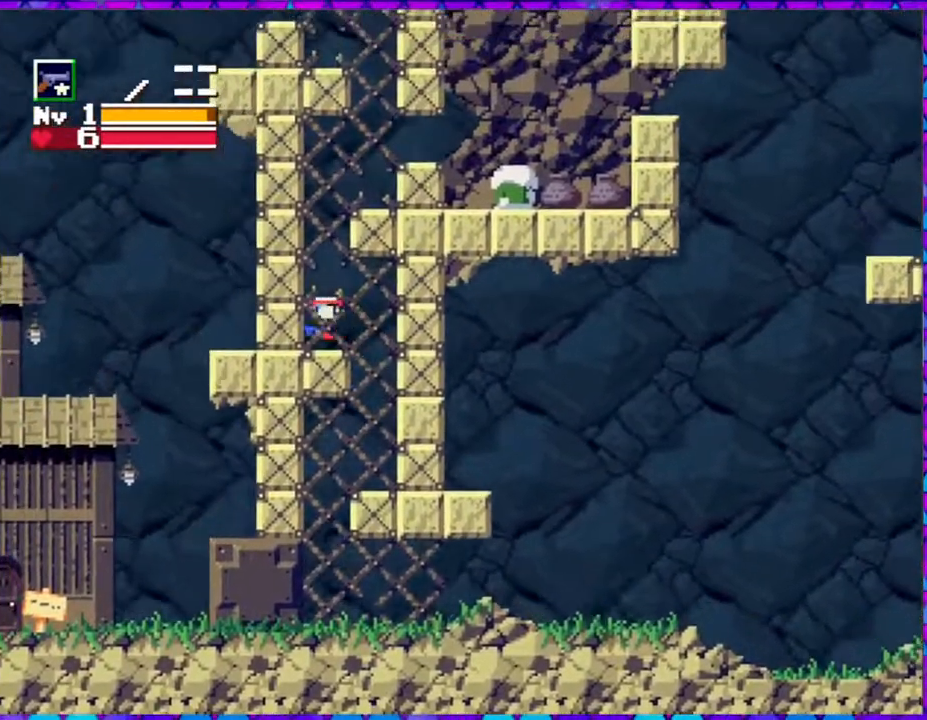
{"buttons": ["B", "DPAD_RIGHT"], "right_stick": "center", "events": [[167, "DPAD_LEFT", "up"], [250, "B", "down"], [417, "DPAD_RIGHT", "down"]]}
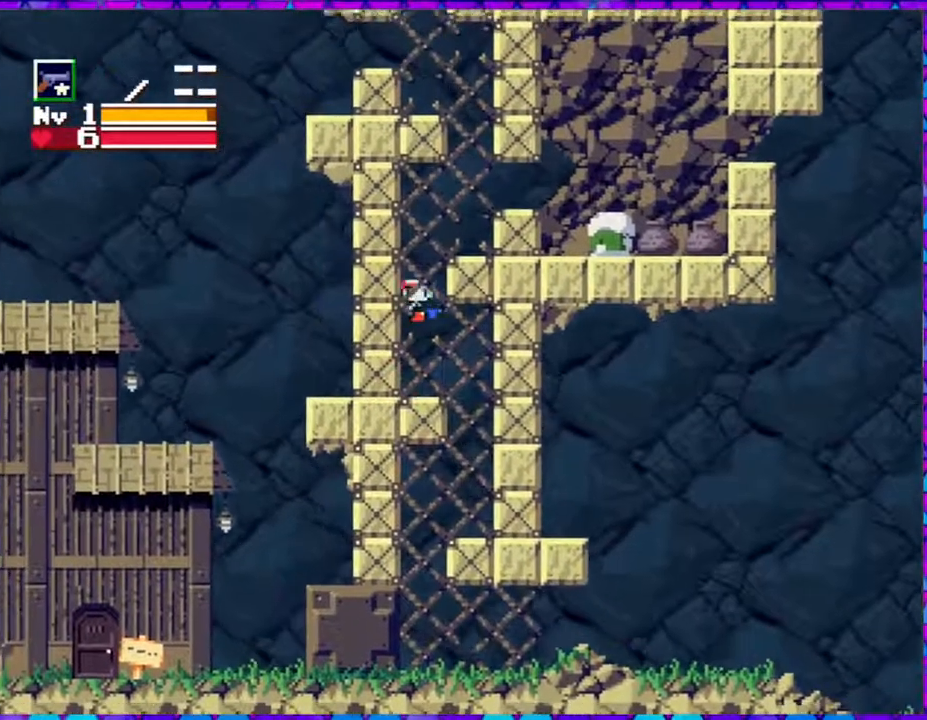
{"buttons": ["DPAD_RIGHT"], "right_stick": "center", "events": [[383, "B", "up"]]}
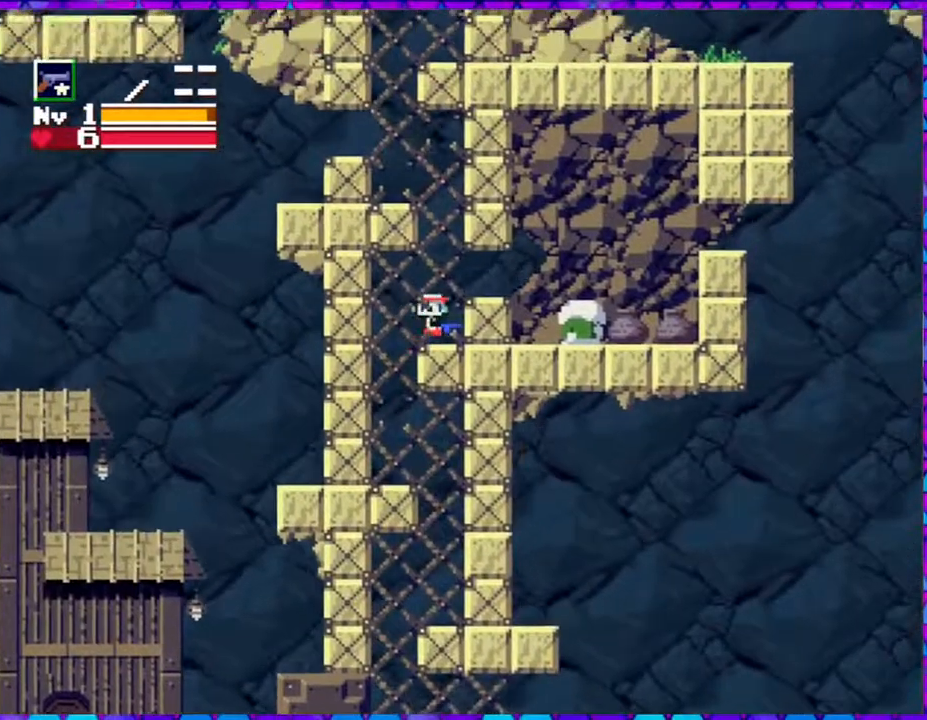
{"buttons": ["DPAD_RIGHT"], "right_stick": "center", "events": [[267, "B", "down"], [417, "B", "up"]]}
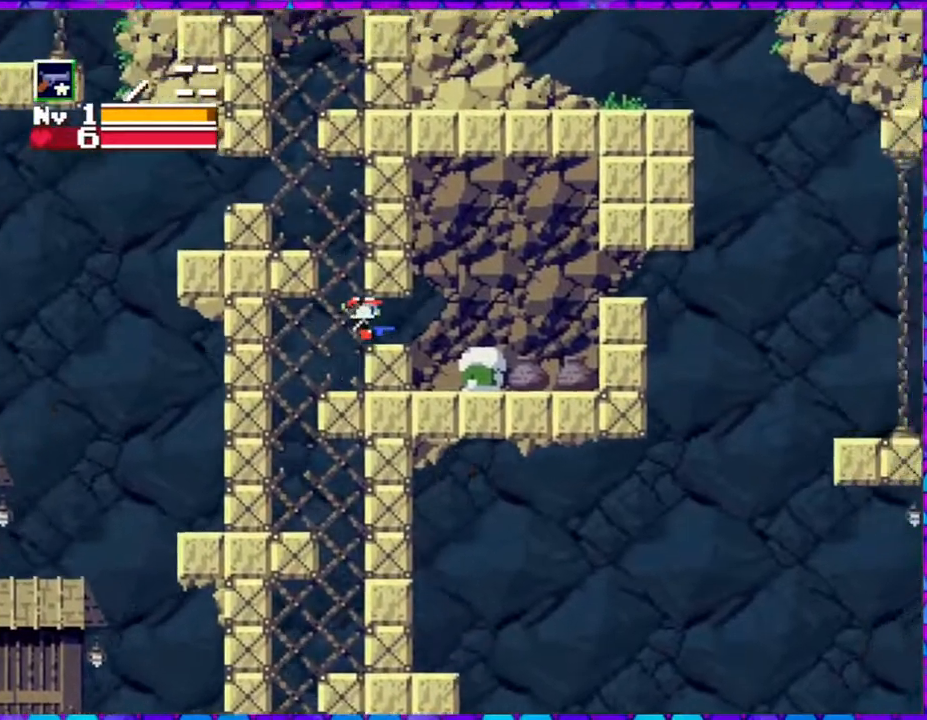
{"buttons": [], "right_stick": "center", "events": [[333, "DPAD_RIGHT", "up"]]}
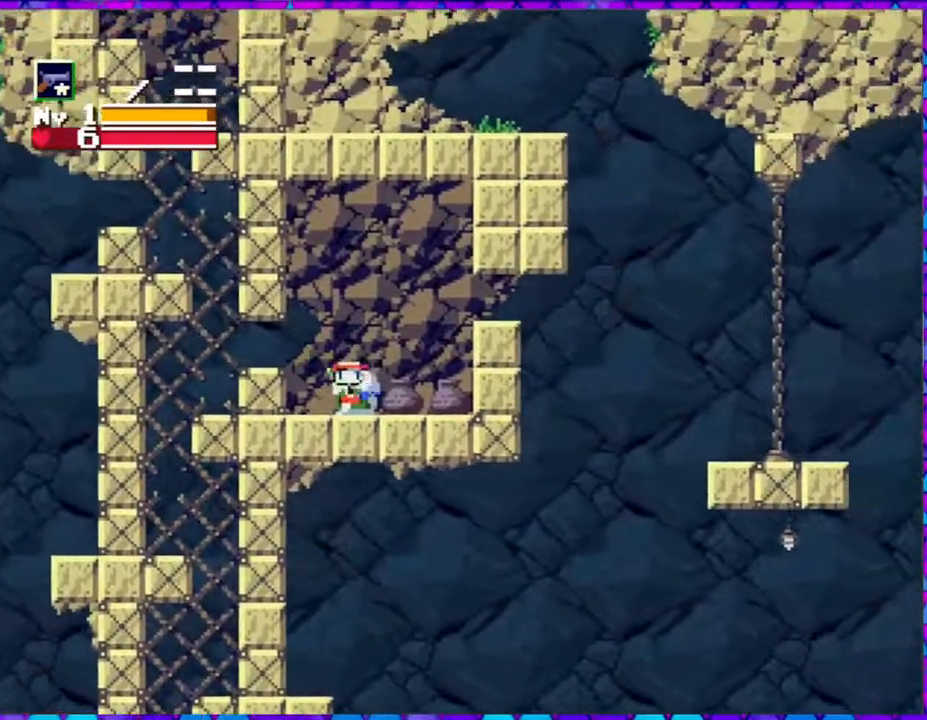
{"buttons": ["DPAD_LEFT"], "right_stick": "center", "events": [[167, "DPAD_DOWN", "down"], [300, "DPAD_DOWN", "up"], [500, "DPAD_LEFT", "down"]]}
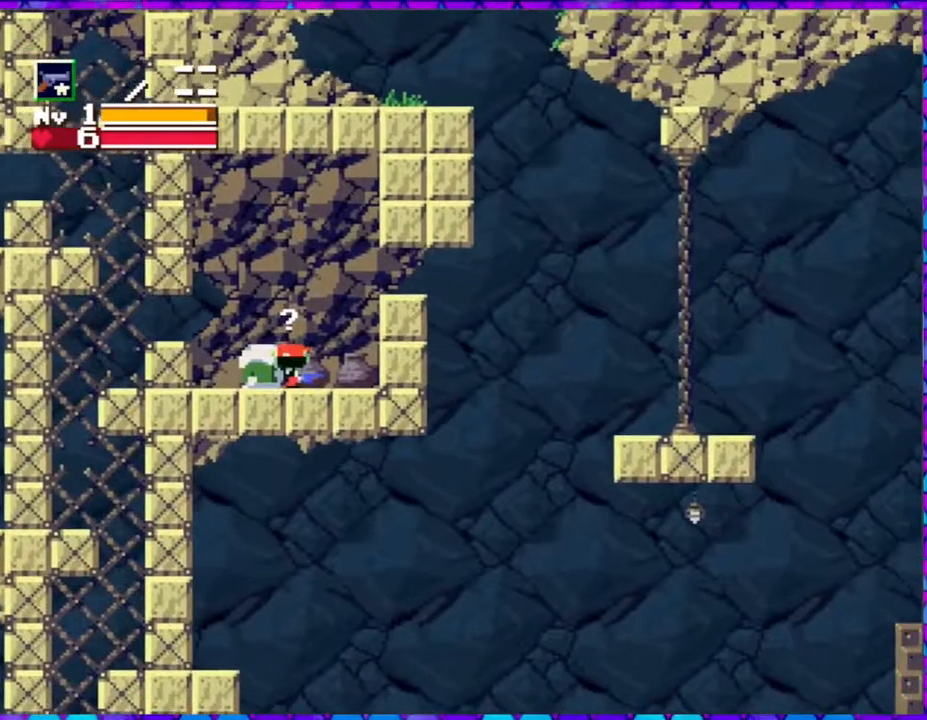
{"buttons": ["DPAD_DOWN"], "right_stick": "center", "events": [[233, "DPAD_LEFT", "up"], [467, "DPAD_DOWN", "down"]]}
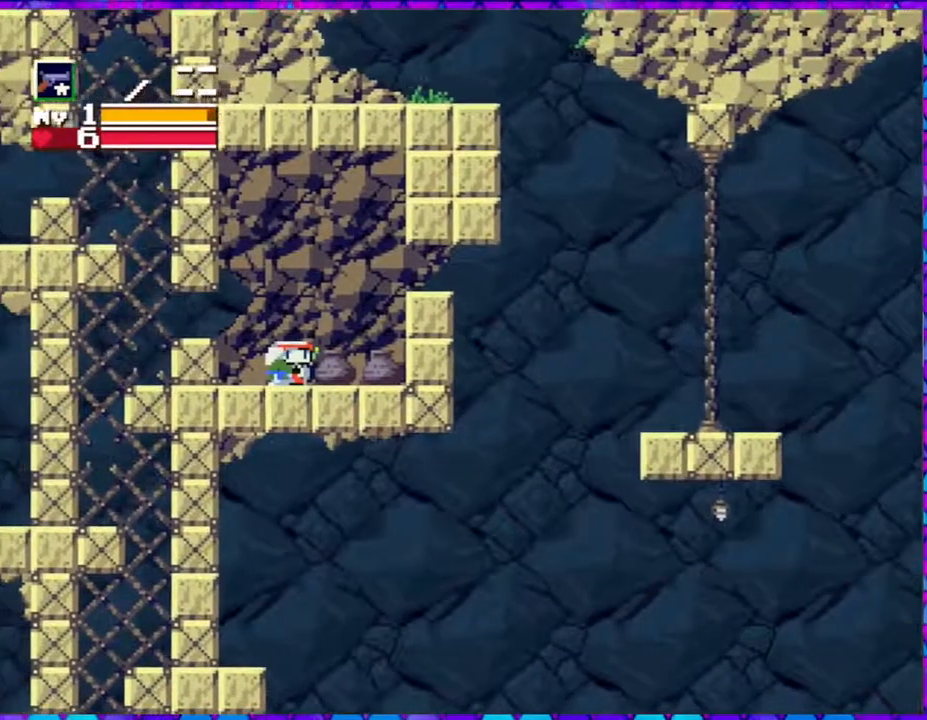
{"buttons": [], "right_stick": "center", "events": [[67, "DPAD_DOWN", "up"]]}
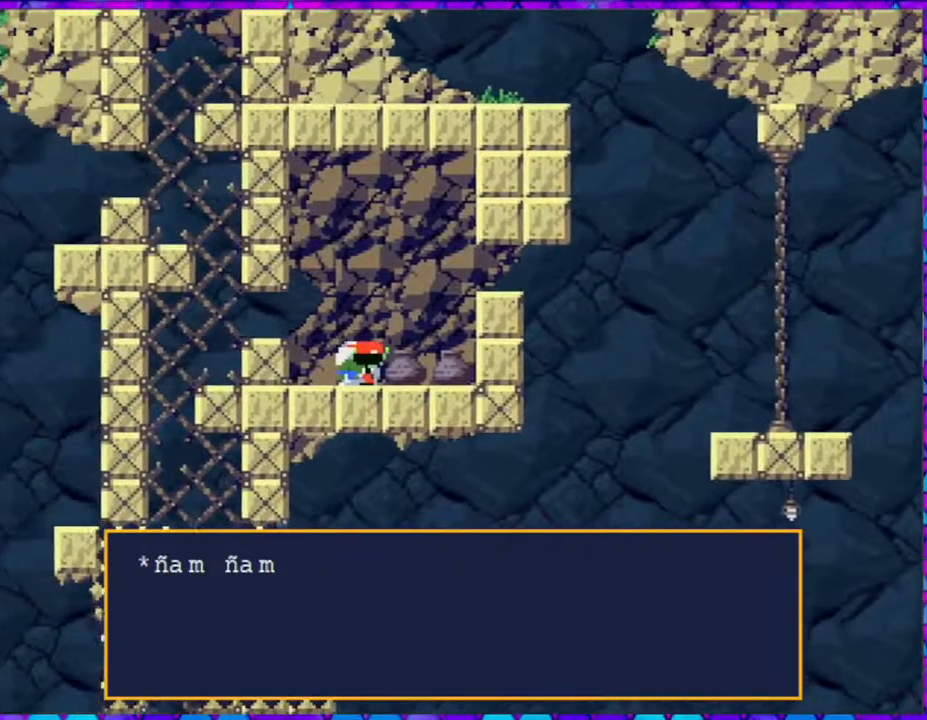
{"buttons": [], "right_stick": "center", "events": []}
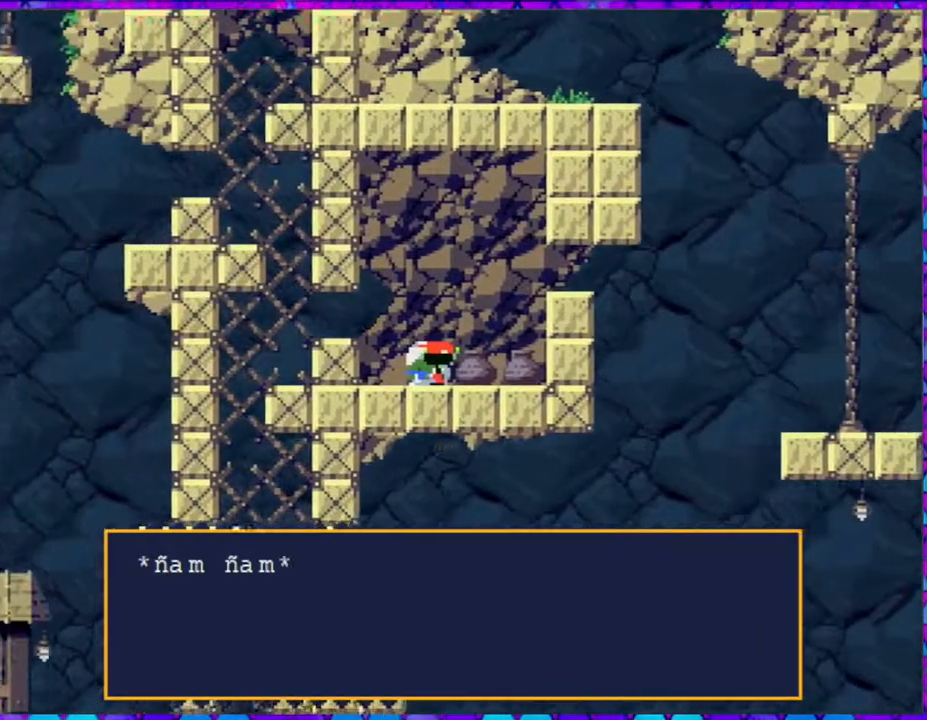
{"buttons": [], "right_stick": "center", "events": [[250, "B", "down"], [383, "B", "up"]]}